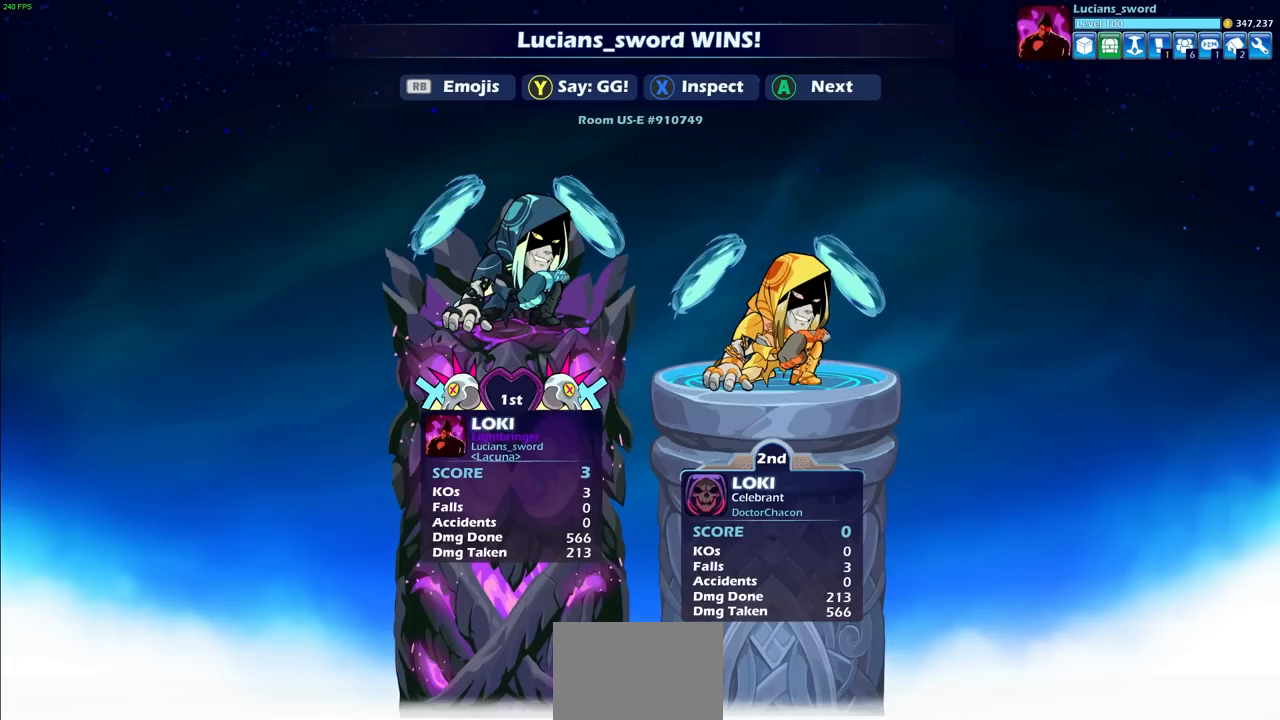
Gameplay with a controller (PlayStation layout); each line is a JSON object with the inputs held at the frame after it. "events" lists button and stick changes between this image and that frame as [ms after this image, input, new state], when the widget could be followed in between. Not read: R3.
{"buttons": ["TRIANGLE"], "left_stick": "center", "right_stick": "center", "events": [[50, "TRIANGLE", "down"], [150, "TRIANGLE", "up"], [267, "TRIANGLE", "down"], [367, "TRIANGLE", "up"], [450, "TRIANGLE", "down"]]}
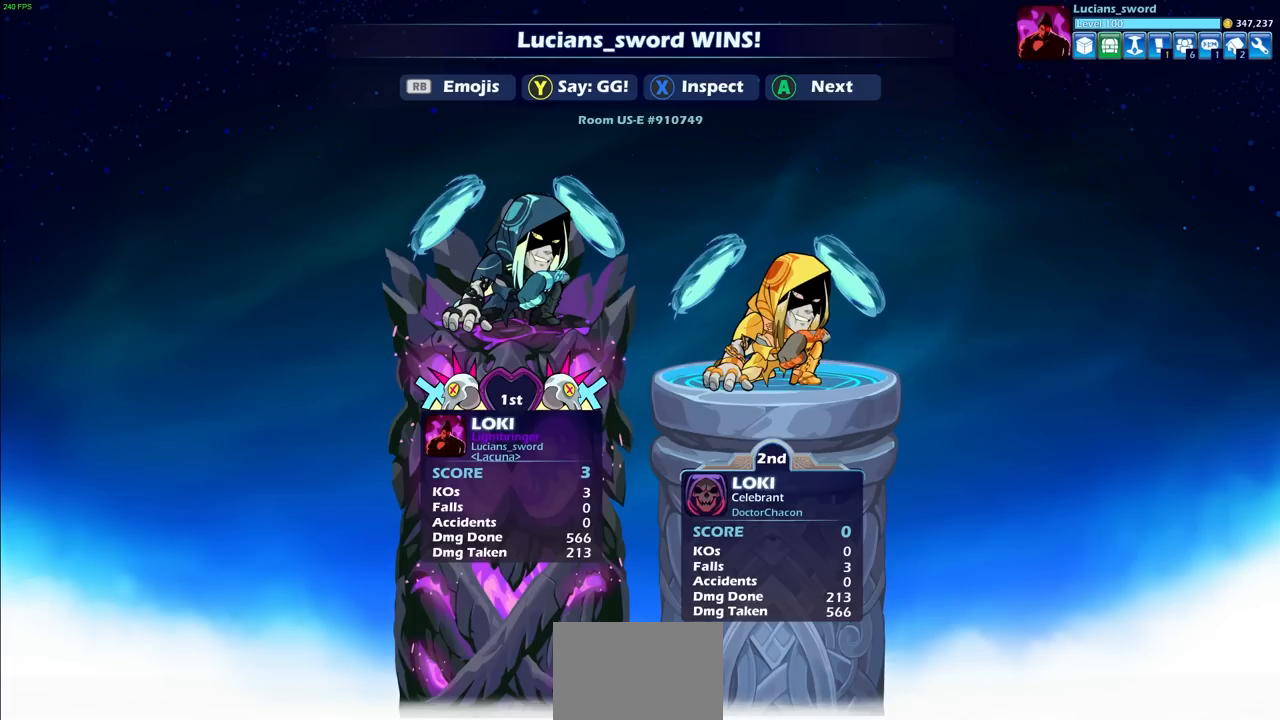
{"buttons": ["TRIANGLE"], "left_stick": "center", "right_stick": "center", "events": [[33, "TRIANGLE", "up"], [133, "TRIANGLE", "down"], [217, "TRIANGLE", "up"], [317, "TRIANGLE", "down"], [400, "TRIANGLE", "up"], [483, "TRIANGLE", "down"]]}
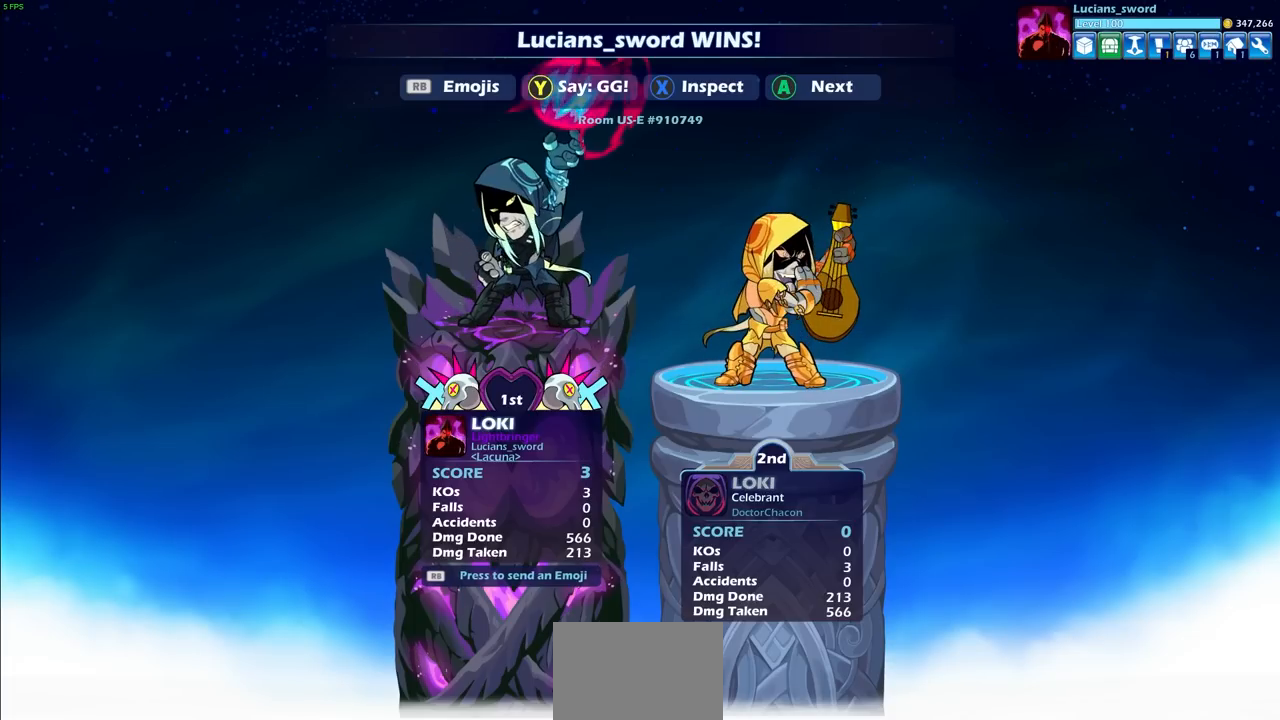
{"buttons": ["DPAD_RIGHT"], "left_stick": "center", "right_stick": "center", "events": [[67, "TRIANGLE", "up"], [400, "R1", "down"], [483, "R1", "up"], [500, "DPAD_RIGHT", "down"]]}
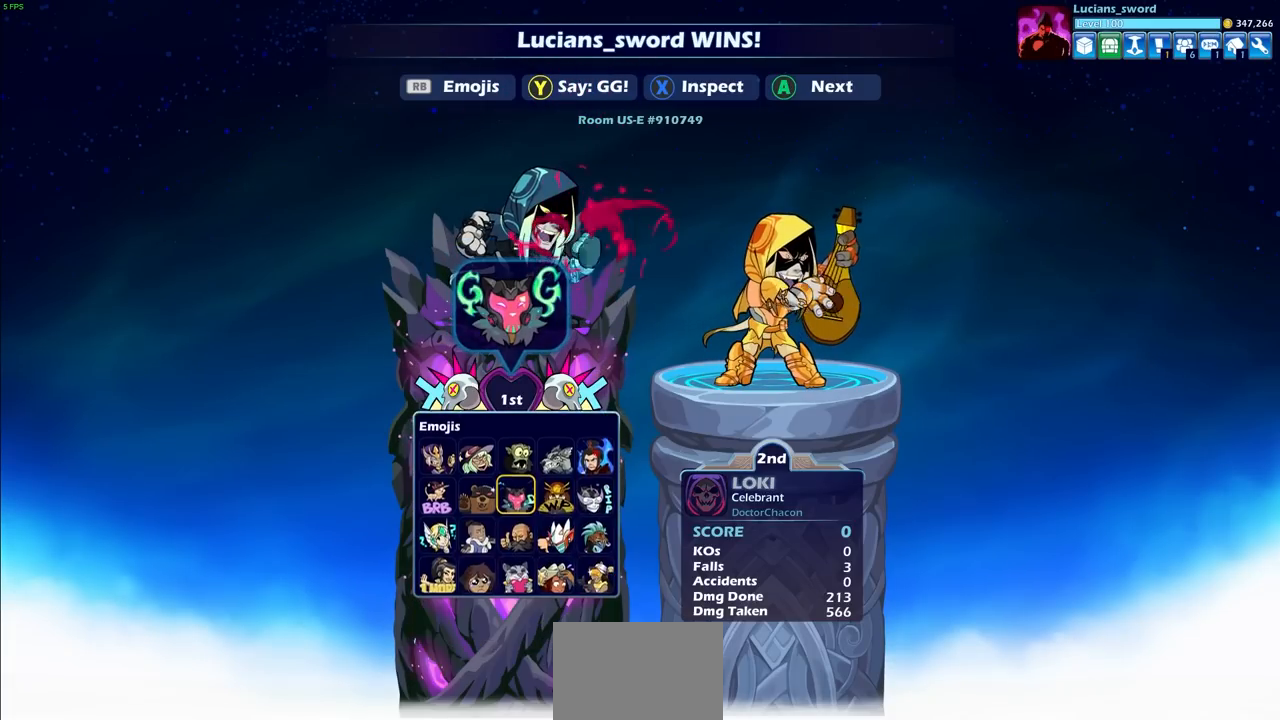
{"buttons": [], "left_stick": "center", "right_stick": "center", "events": [[100, "DPAD_RIGHT", "up"], [133, "CROSS", "down"], [217, "CROSS", "up"]]}
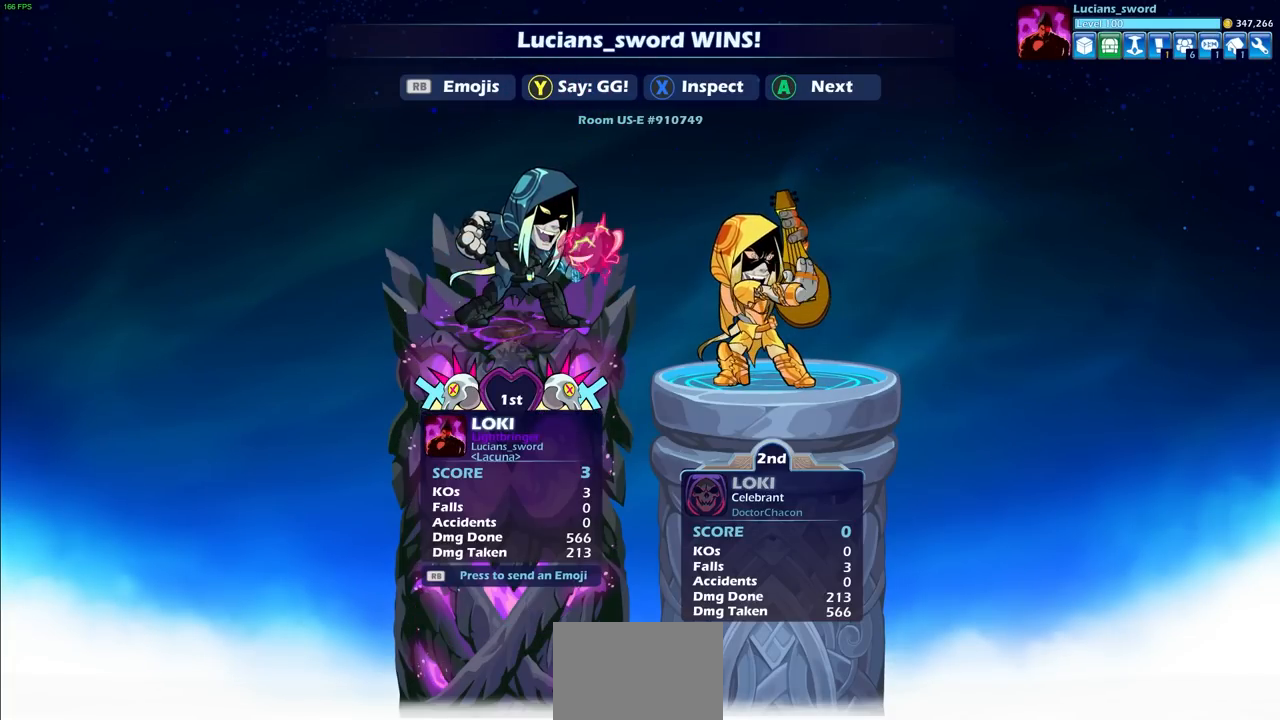
{"buttons": [], "left_stick": "center", "right_stick": "center", "events": [[33, "L1", "down"], [100, "L1", "up"]]}
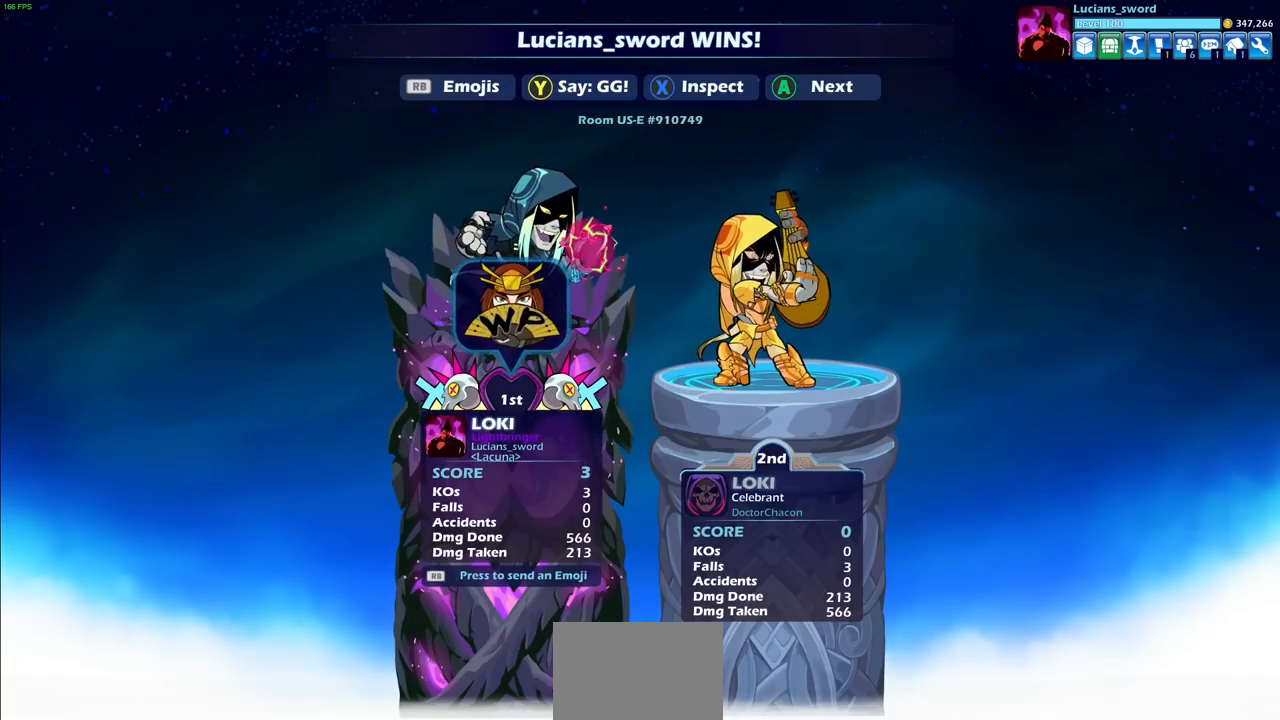
{"buttons": [], "left_stick": "center", "right_stick": "center", "events": []}
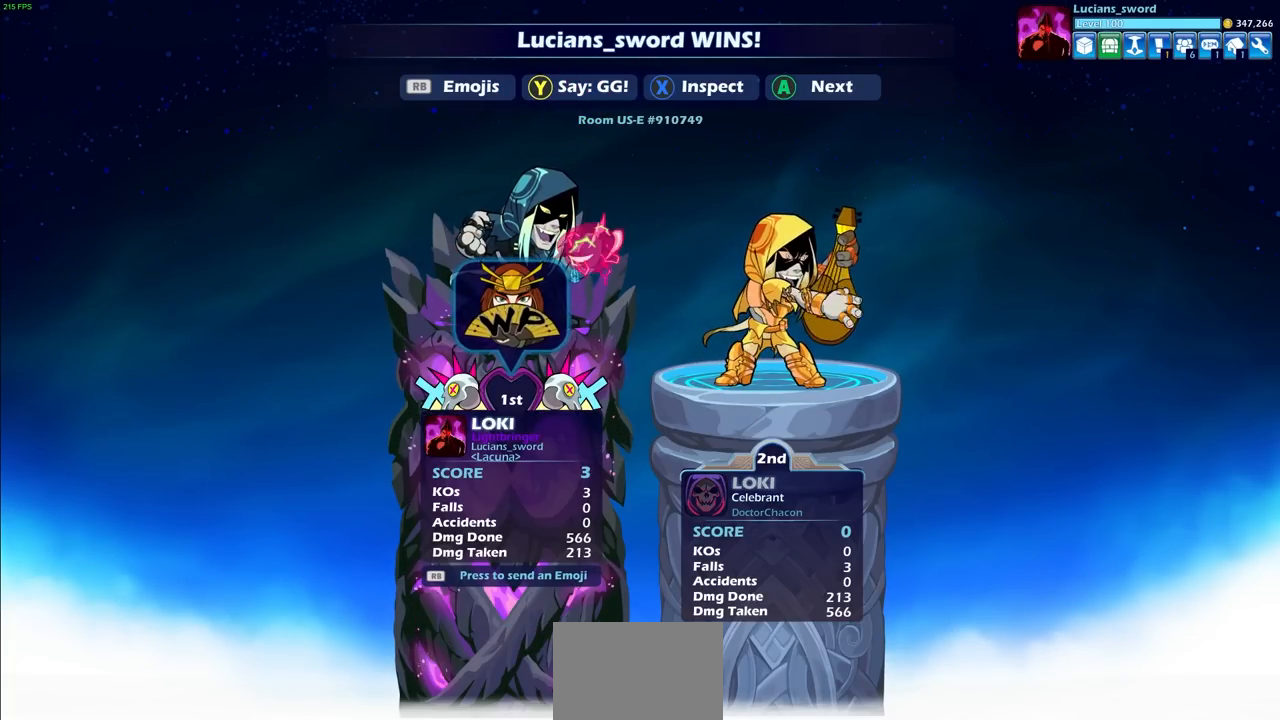
{"buttons": [], "left_stick": "center", "right_stick": "center", "events": []}
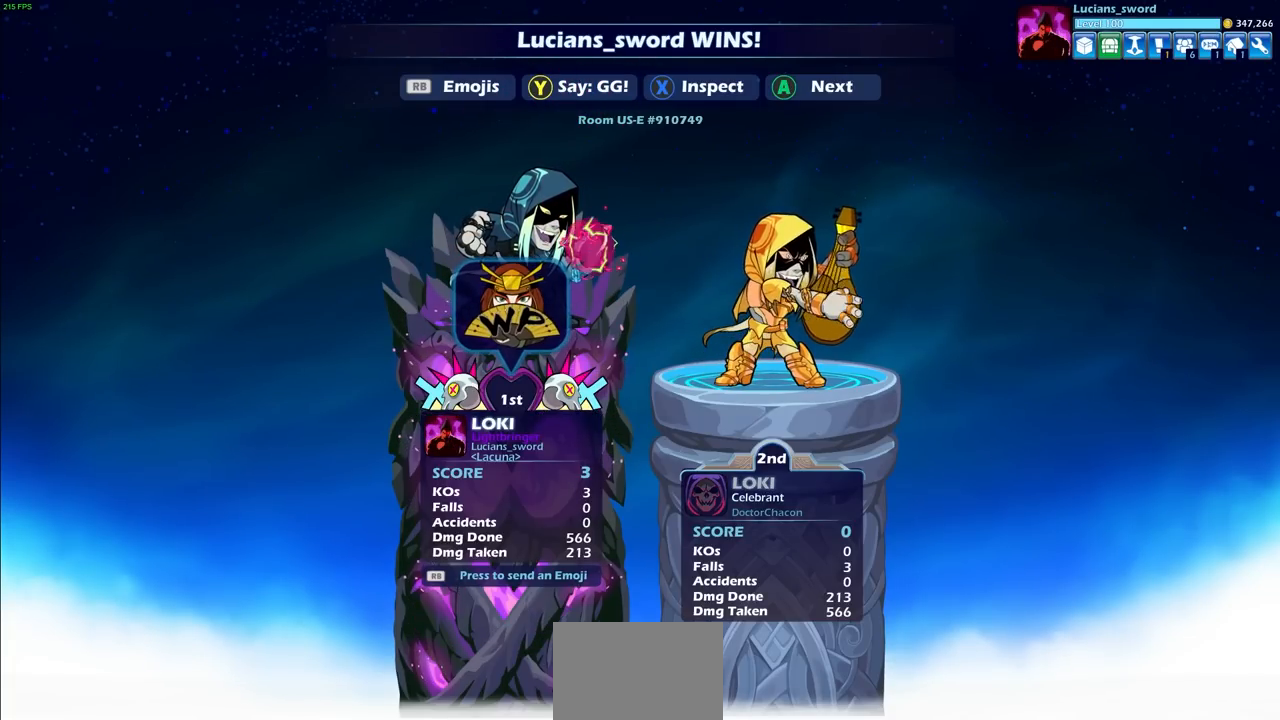
{"buttons": [], "left_stick": "center", "right_stick": "center", "events": []}
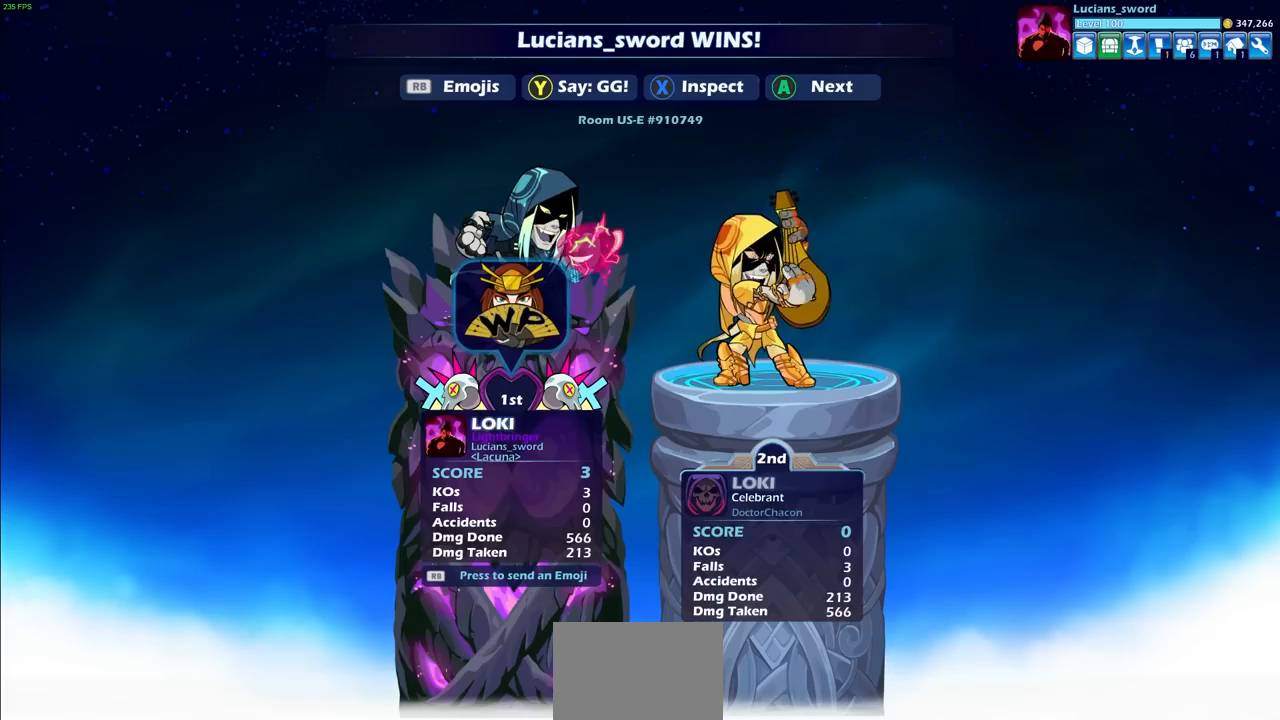
{"buttons": [], "left_stick": "center", "right_stick": "center", "events": []}
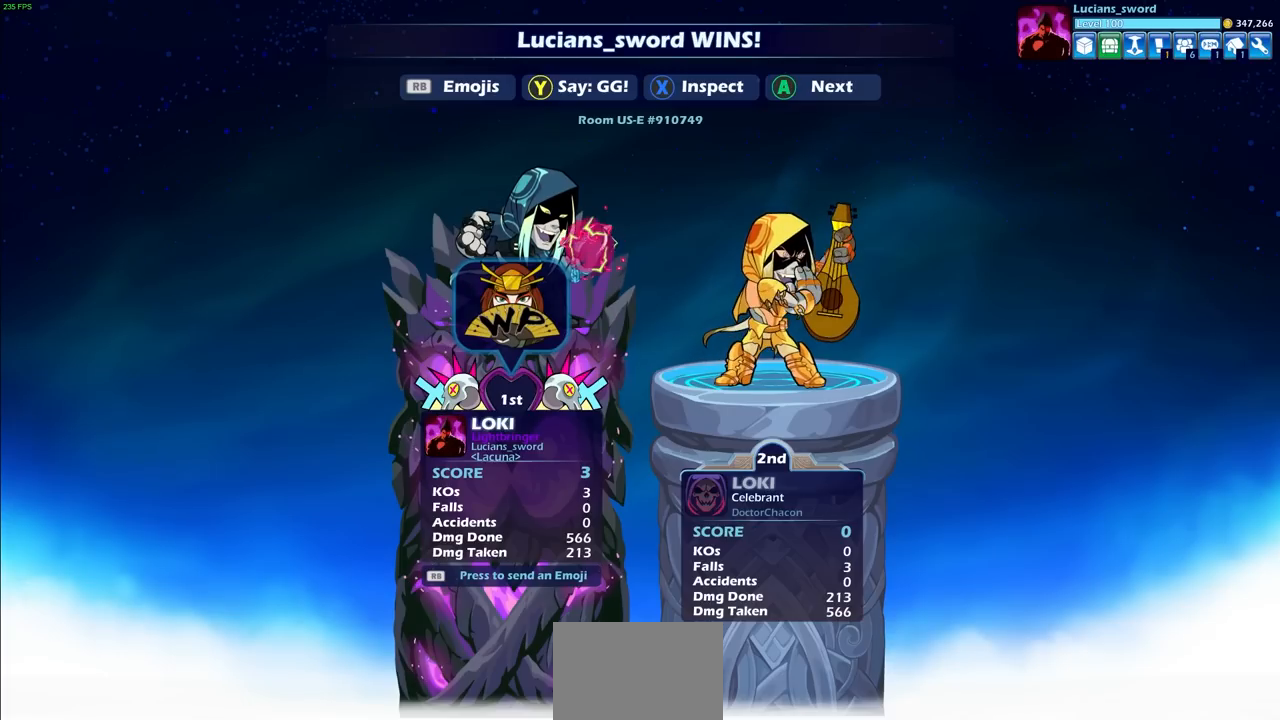
{"buttons": [], "left_stick": "center", "right_stick": "center", "events": []}
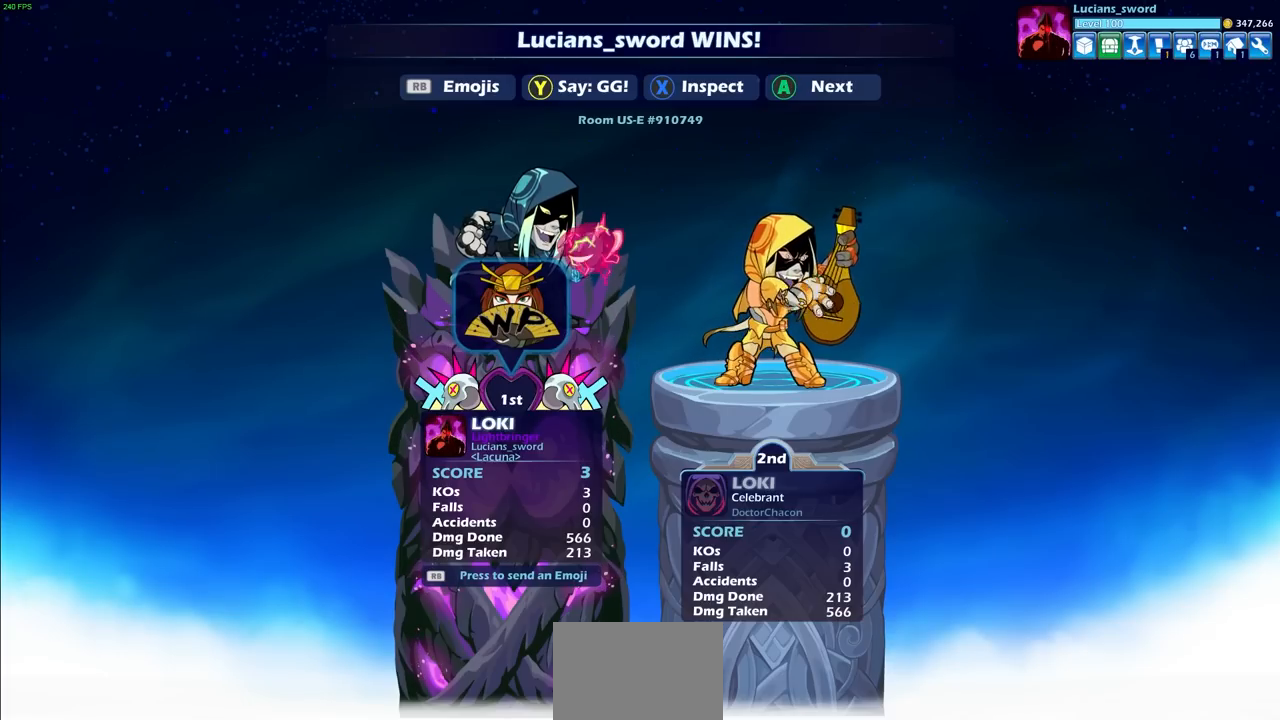
{"buttons": [], "left_stick": "center", "right_stick": "center", "events": []}
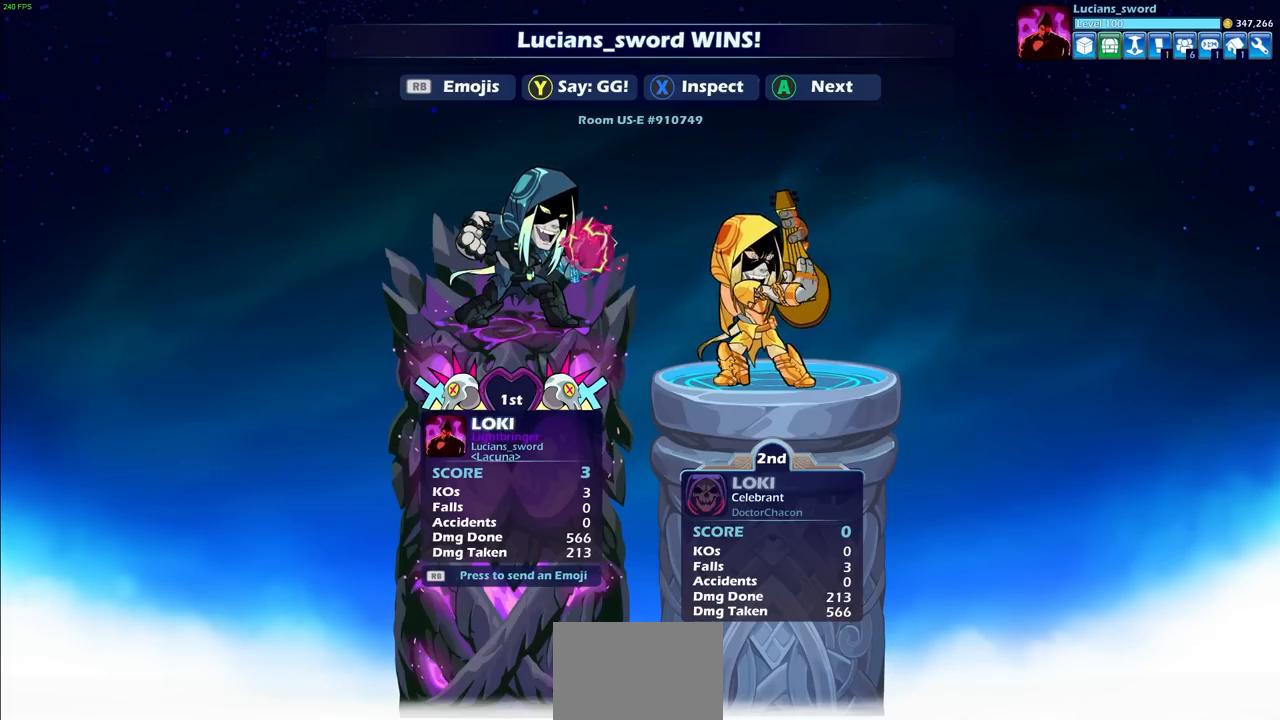
{"buttons": [], "left_stick": "center", "right_stick": "center", "events": []}
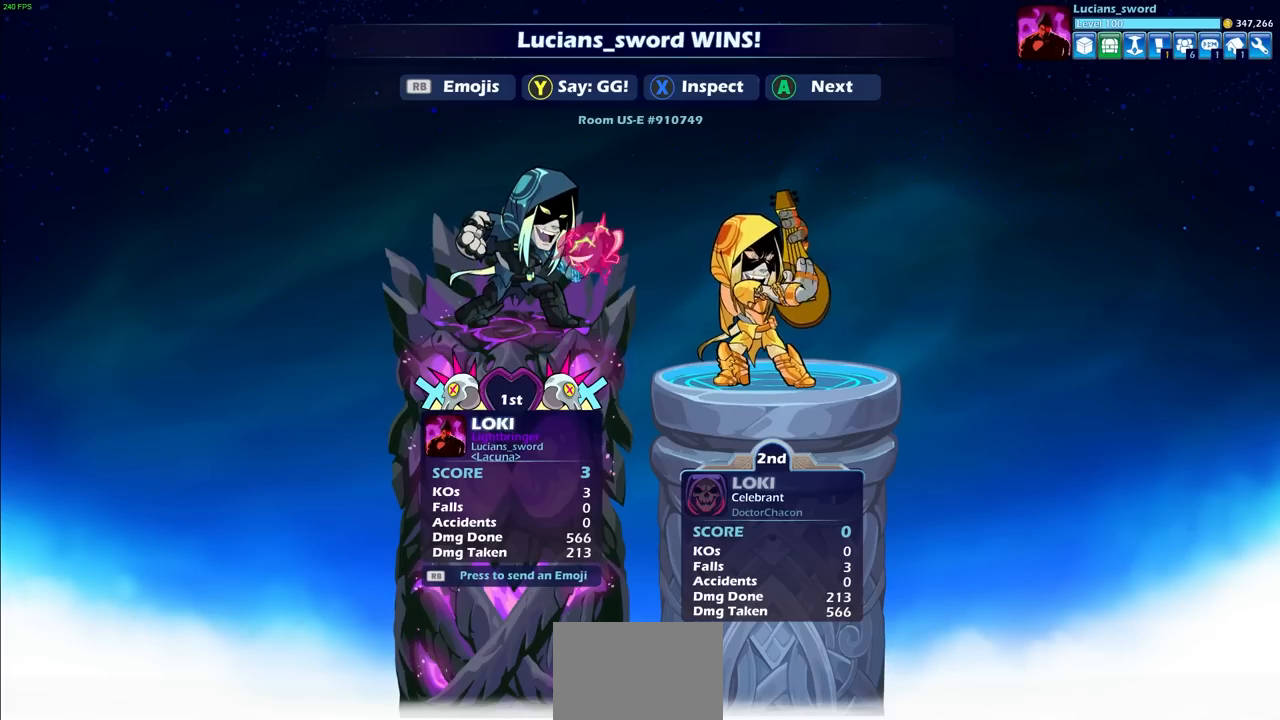
{"buttons": [], "left_stick": "center", "right_stick": "center", "events": [[233, "CROSS", "down"], [367, "CROSS", "up"]]}
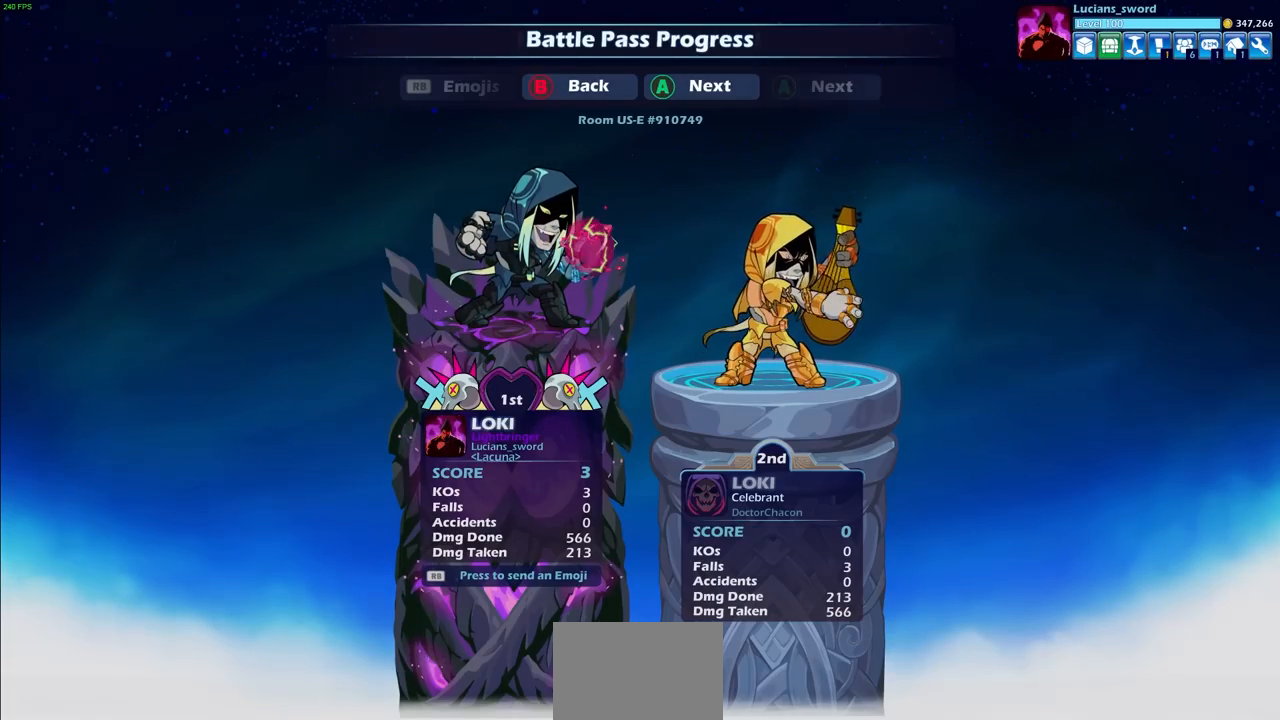
{"buttons": [], "left_stick": "center", "right_stick": "center", "events": []}
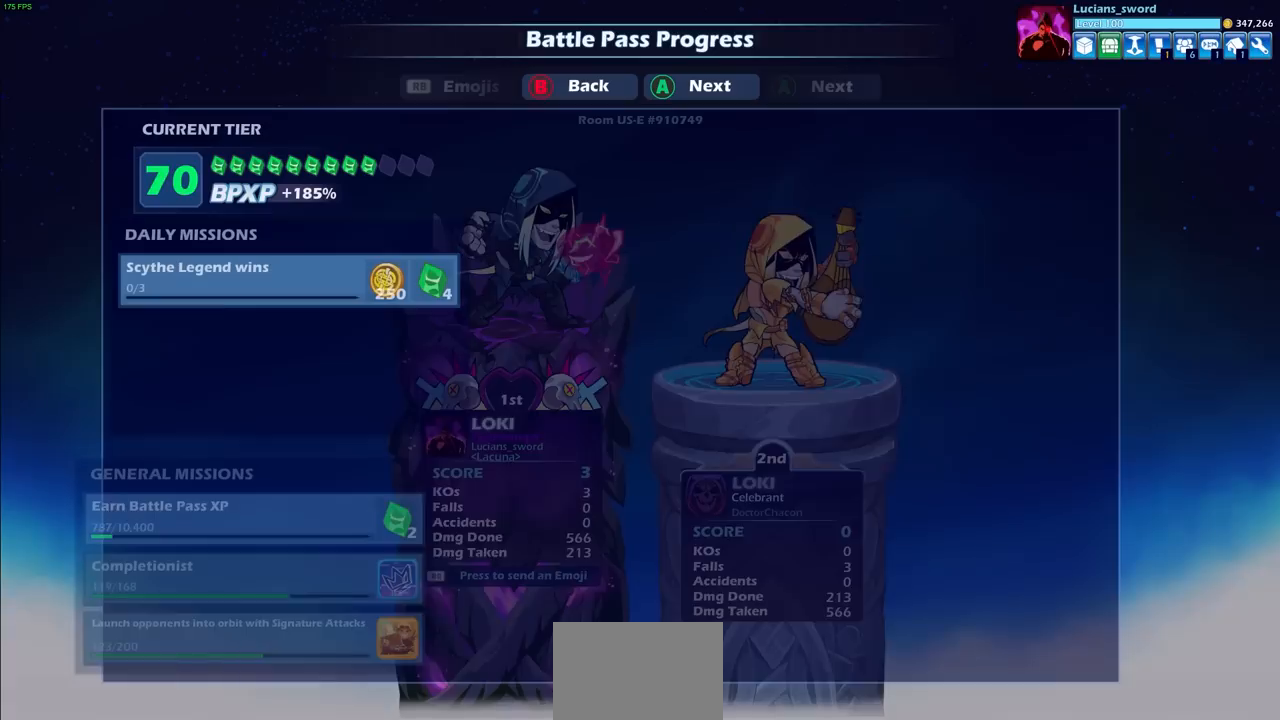
{"buttons": [], "left_stick": "center", "right_stick": "center", "events": []}
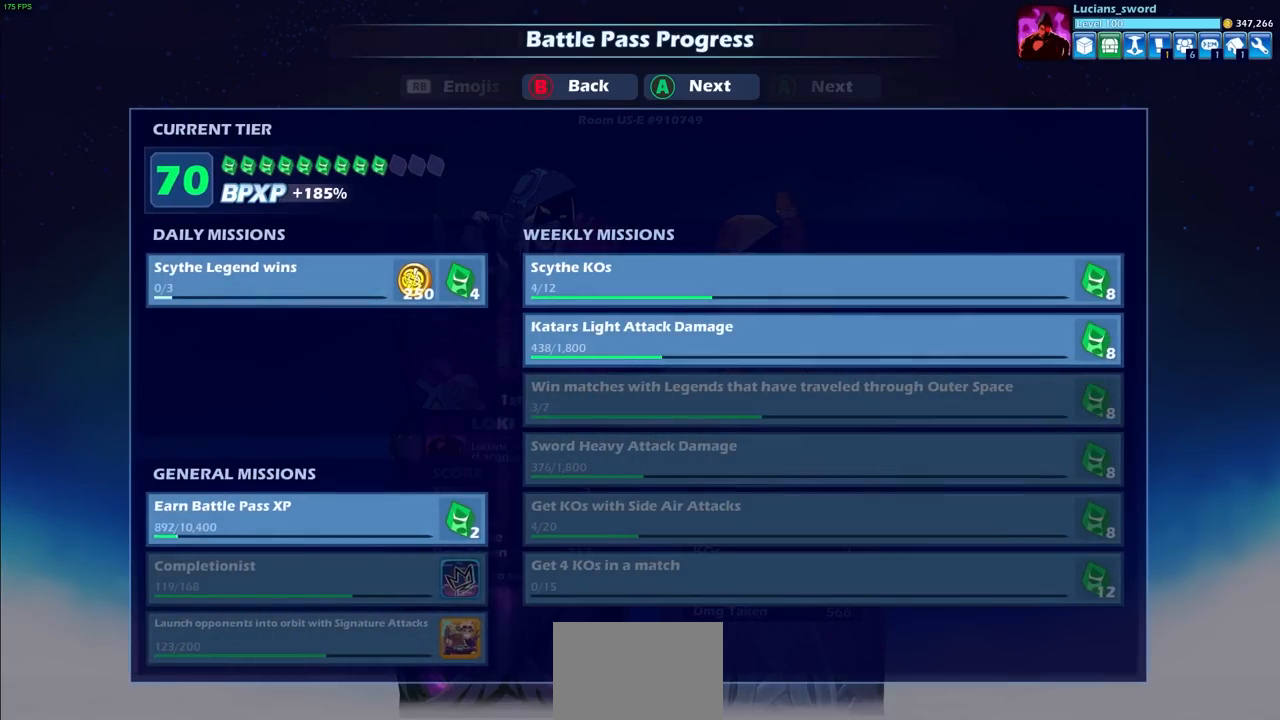
{"buttons": [], "left_stick": "center", "right_stick": "center", "events": []}
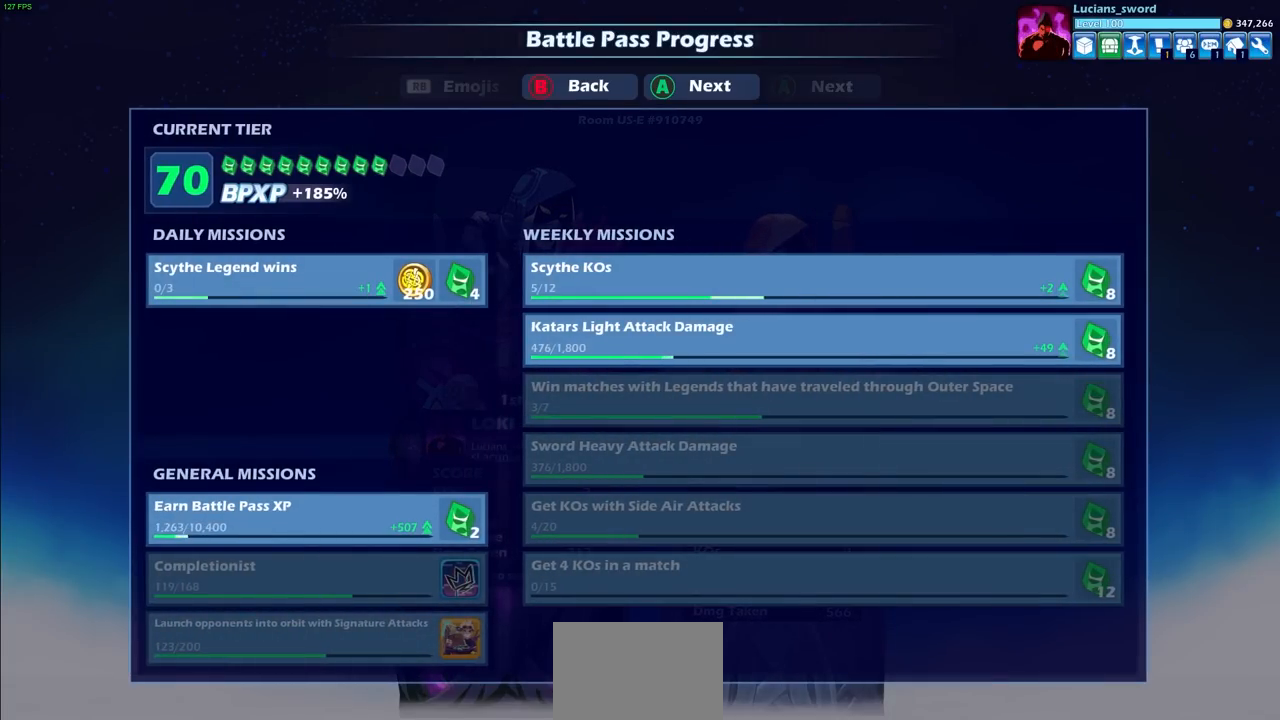
{"buttons": [], "left_stick": "center", "right_stick": "center", "events": []}
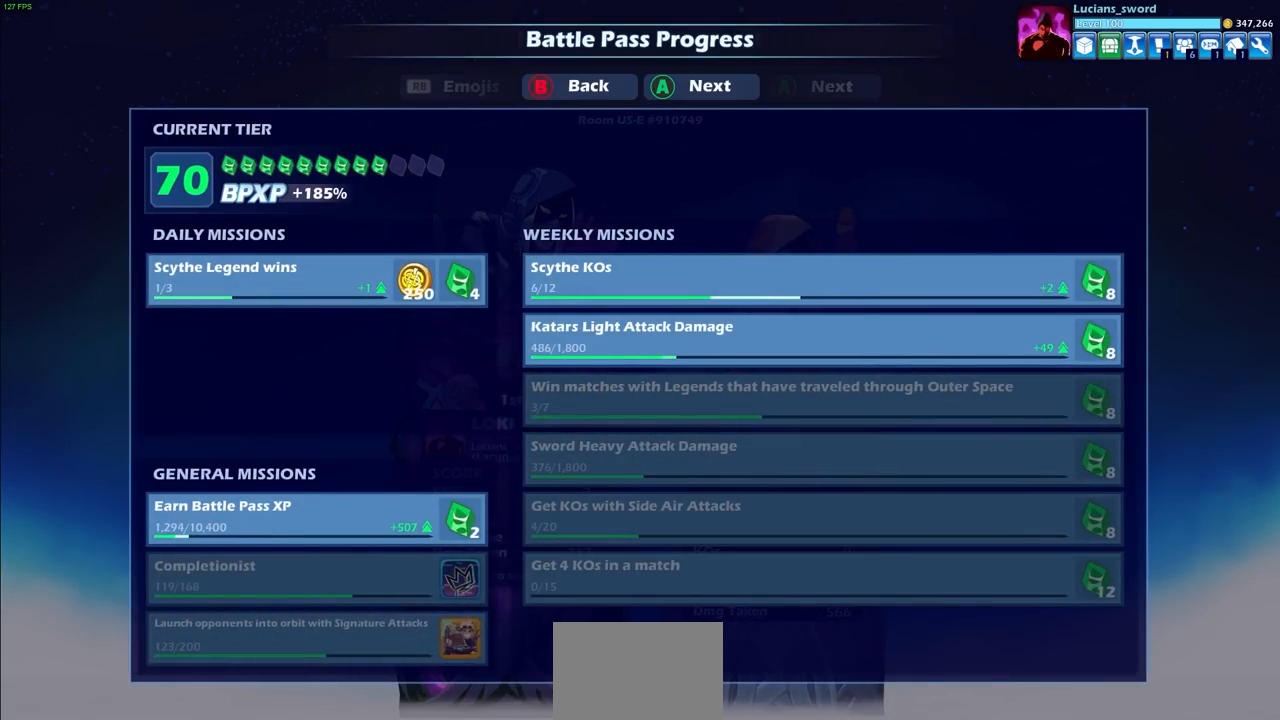
{"buttons": [], "left_stick": "center", "right_stick": "center", "events": []}
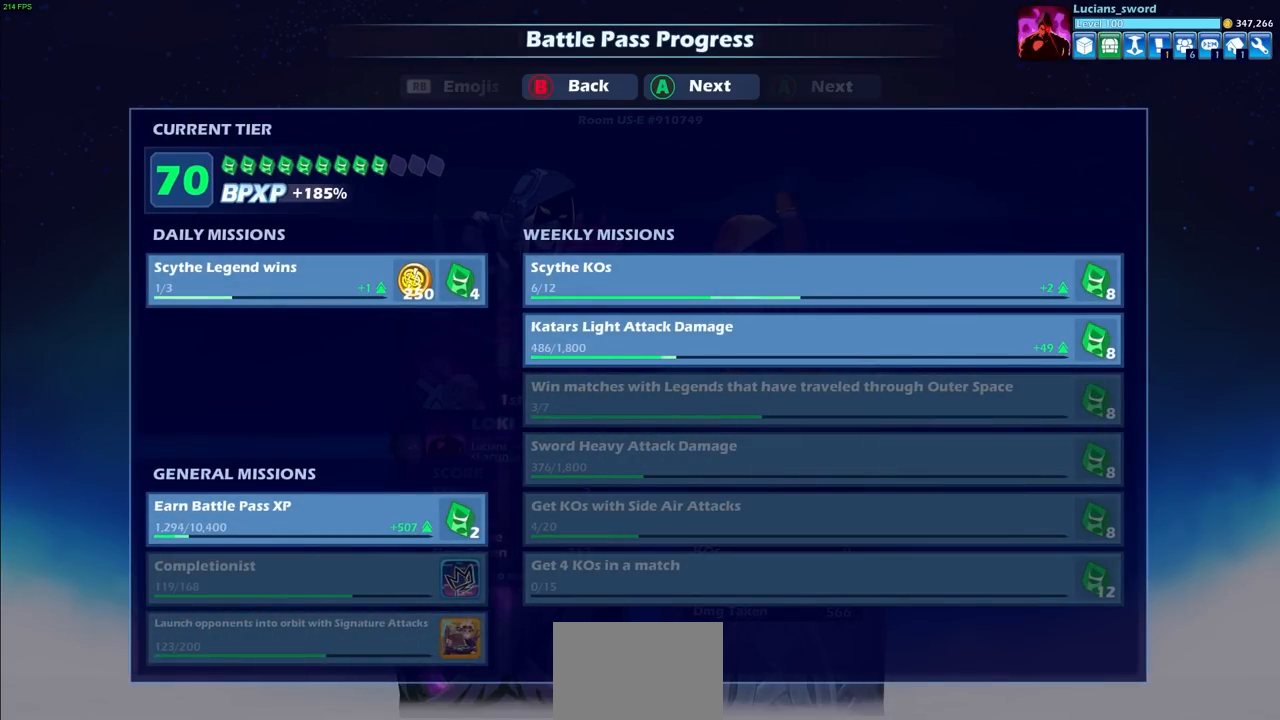
{"buttons": [], "left_stick": "center", "right_stick": "center", "events": [[267, "CROSS", "down"], [333, "CROSS", "up"]]}
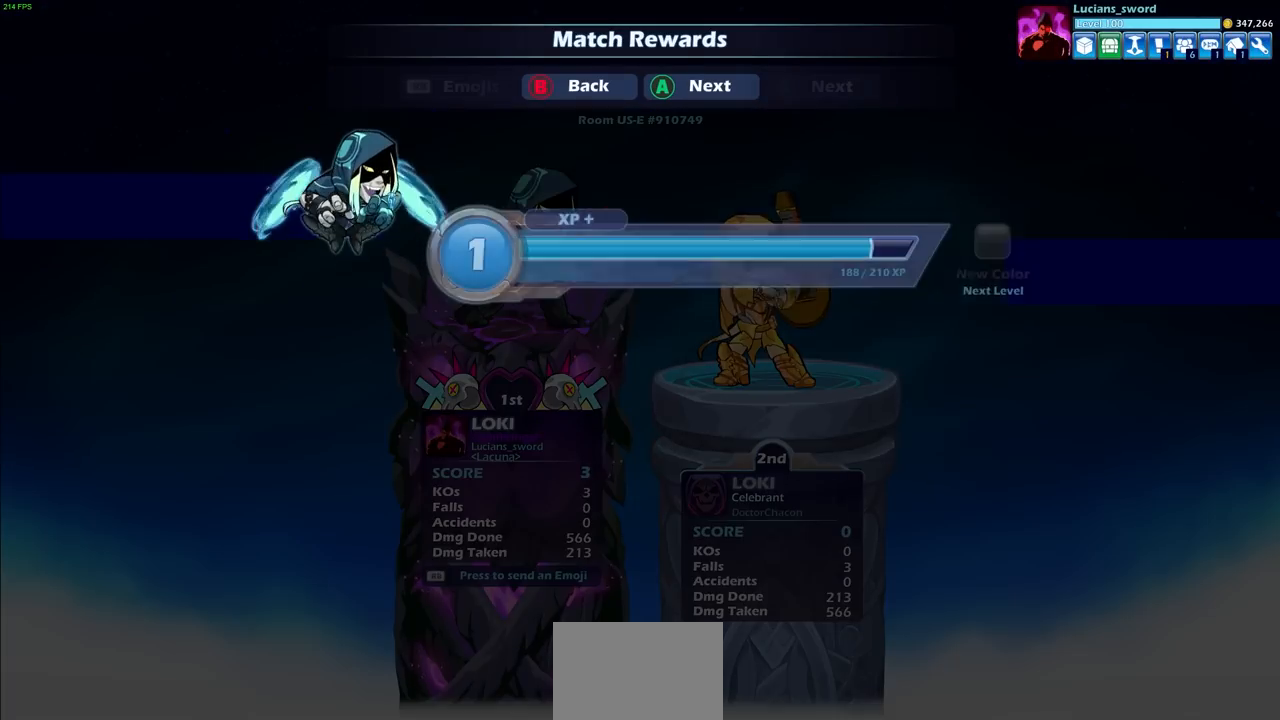
{"buttons": [], "left_stick": "center", "right_stick": "center", "events": [[67, "CROSS", "down"], [167, "CROSS", "up"]]}
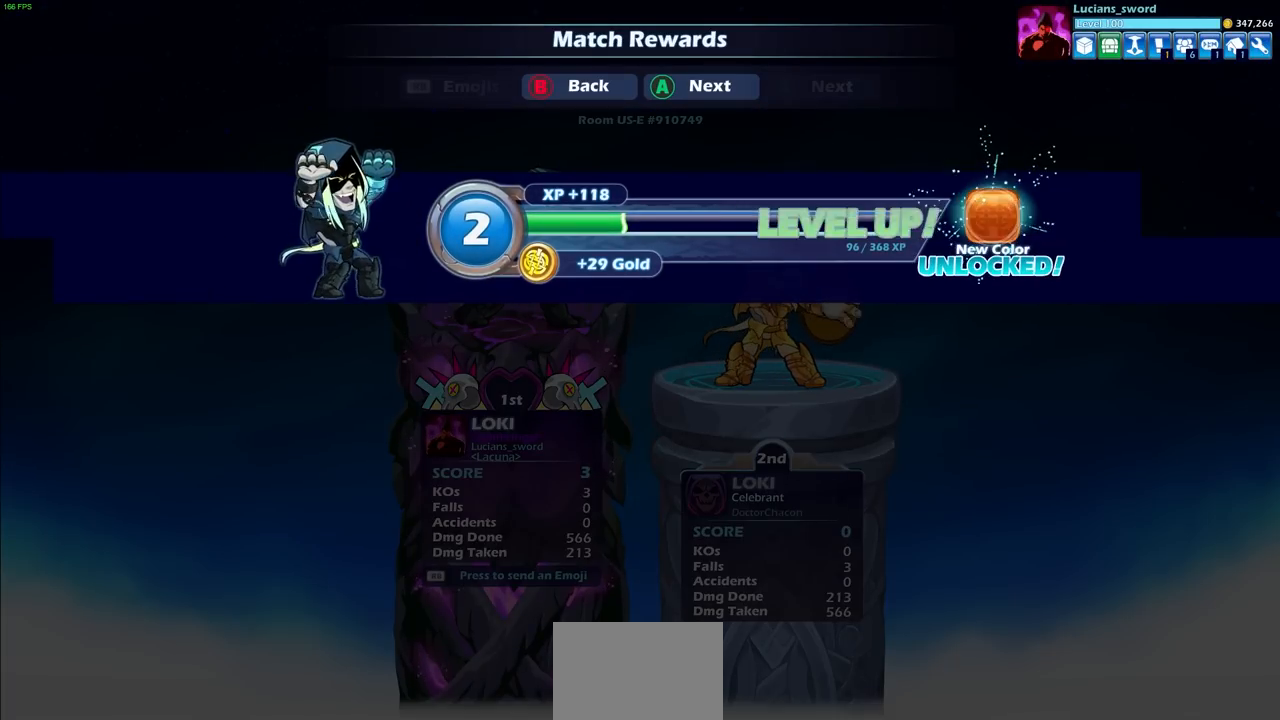
{"buttons": [], "left_stick": "center", "right_stick": "center", "events": []}
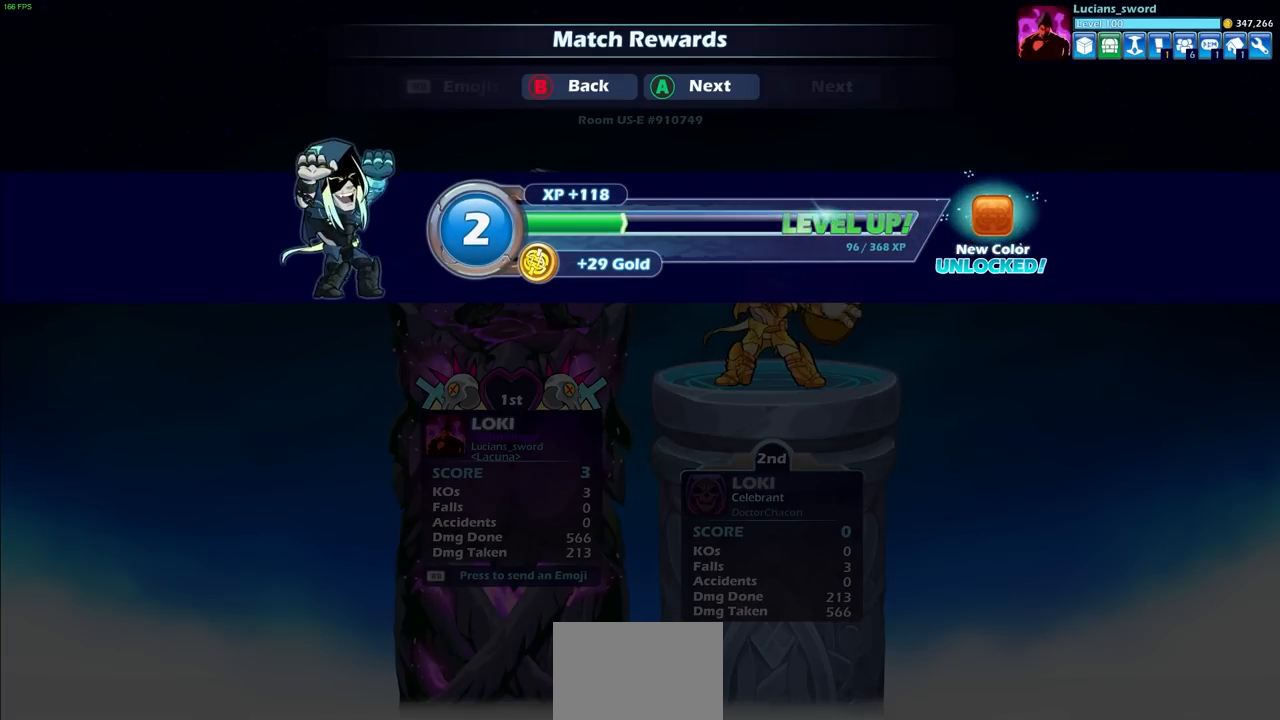
{"buttons": [], "left_stick": "center", "right_stick": "center", "events": []}
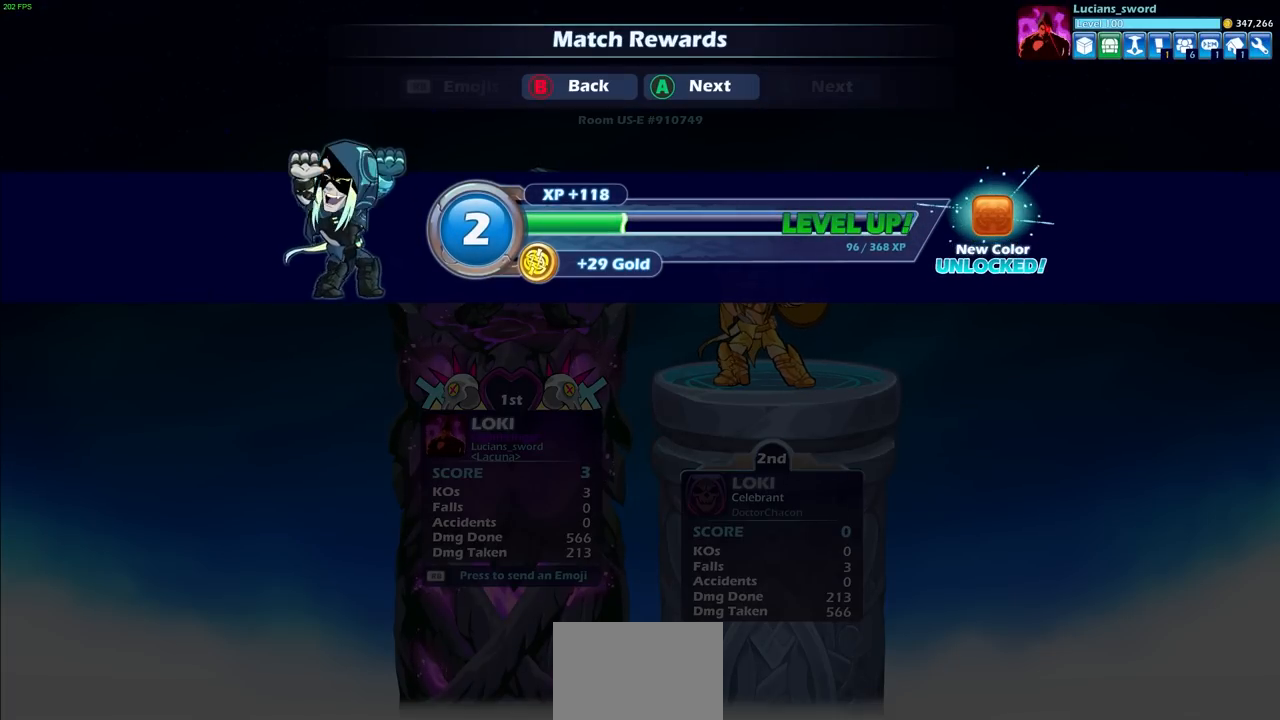
{"buttons": [], "left_stick": "center", "right_stick": "center", "events": []}
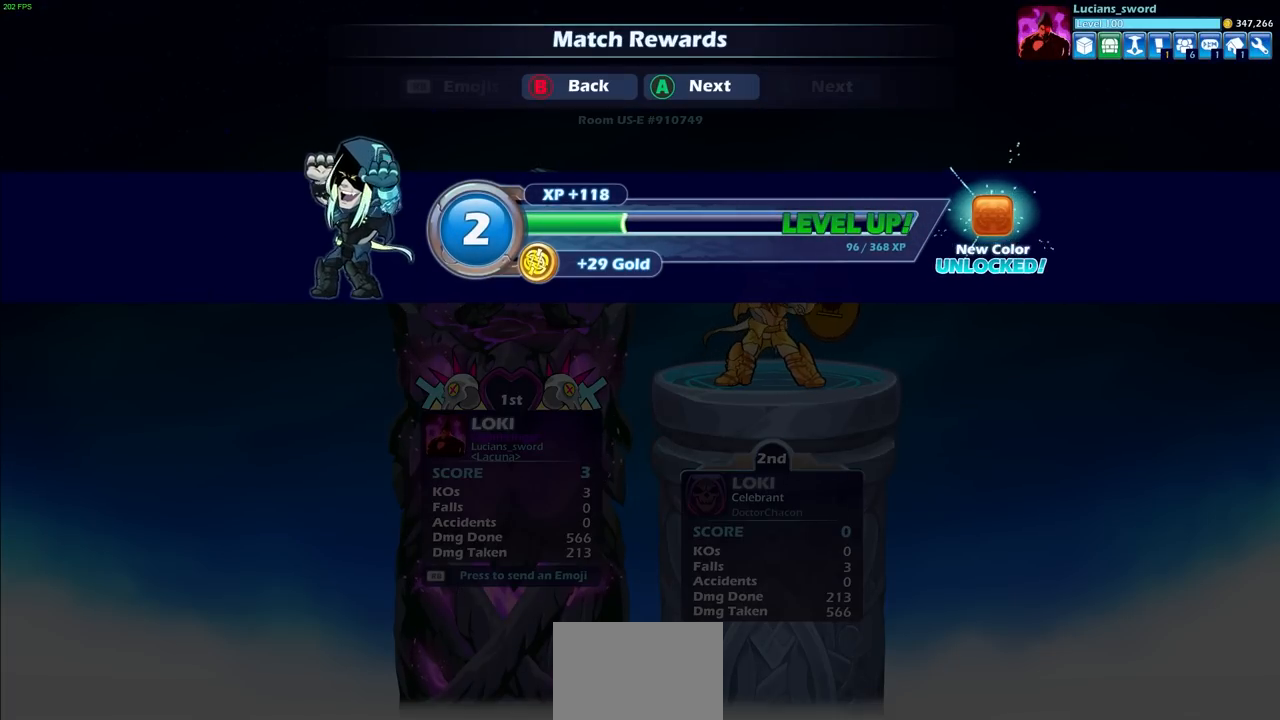
{"buttons": [], "left_stick": "center", "right_stick": "center", "events": []}
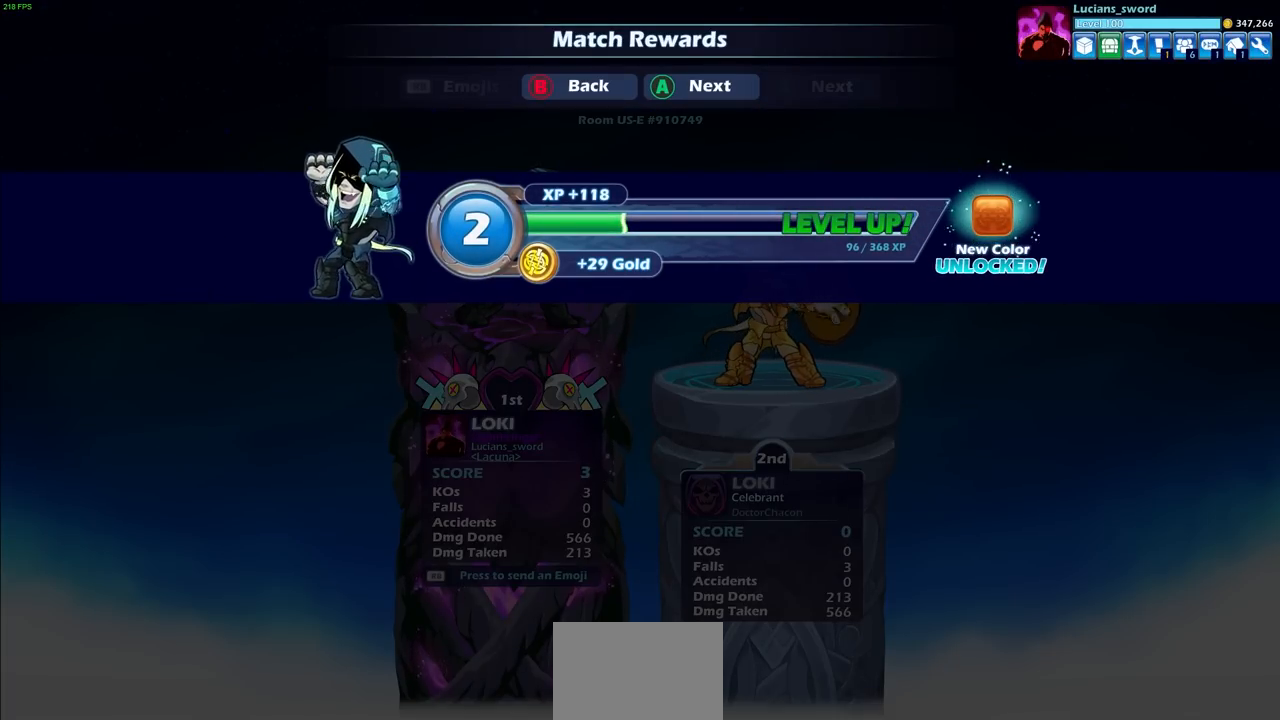
{"buttons": [], "left_stick": "center", "right_stick": "center", "events": []}
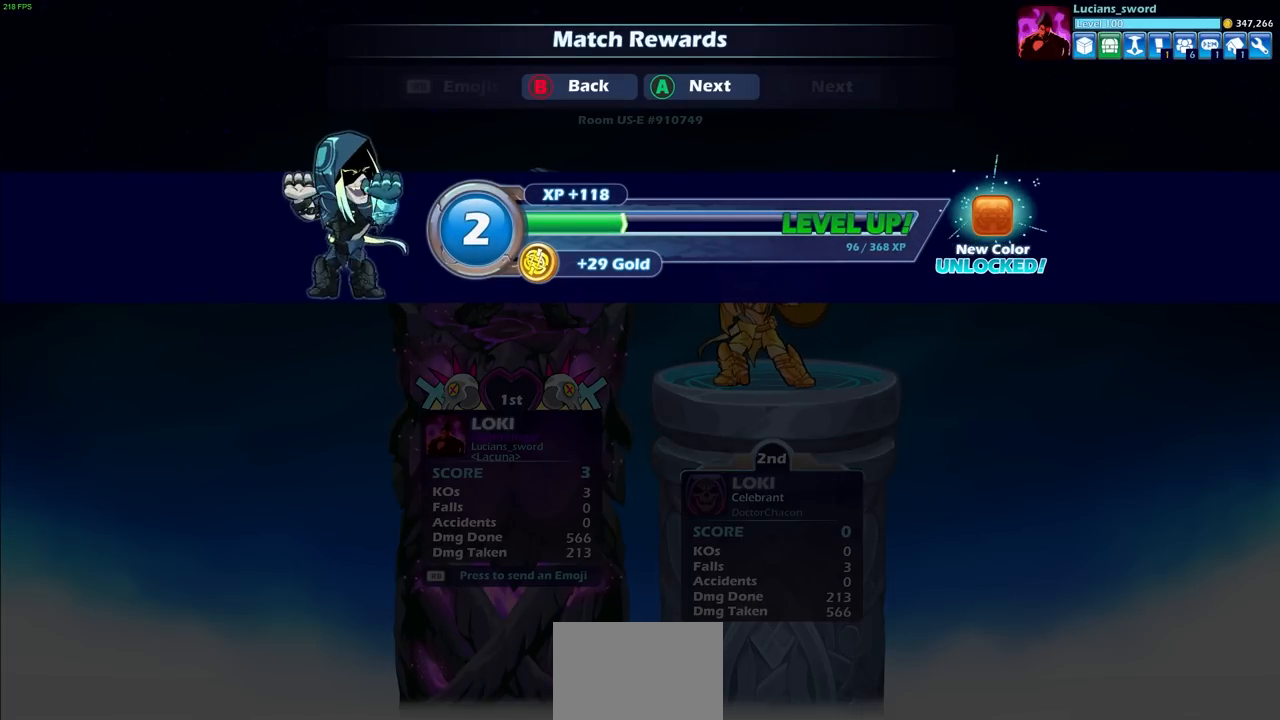
{"buttons": ["CROSS"], "left_stick": "center", "right_stick": "center", "events": [[17, "CROSS", "down"], [83, "CROSS", "up"], [467, "CROSS", "down"]]}
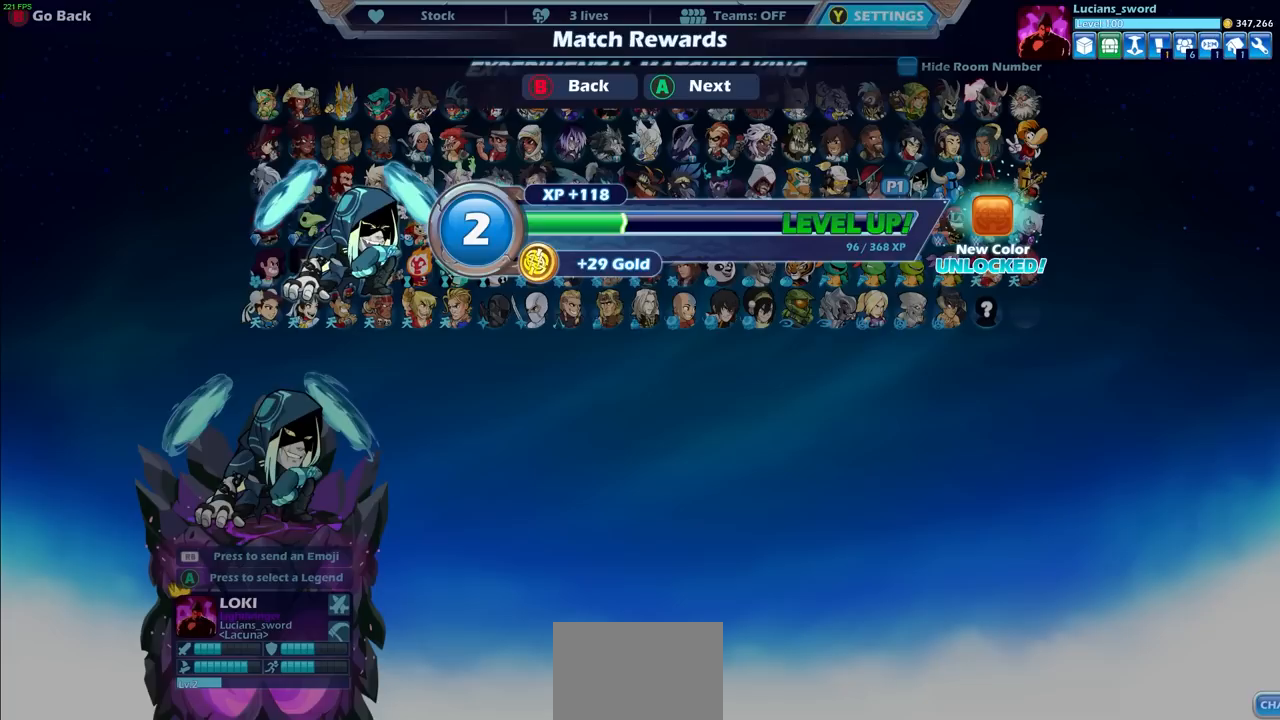
{"buttons": [], "left_stick": "center", "right_stick": "center", "events": [[117, "CROSS", "up"]]}
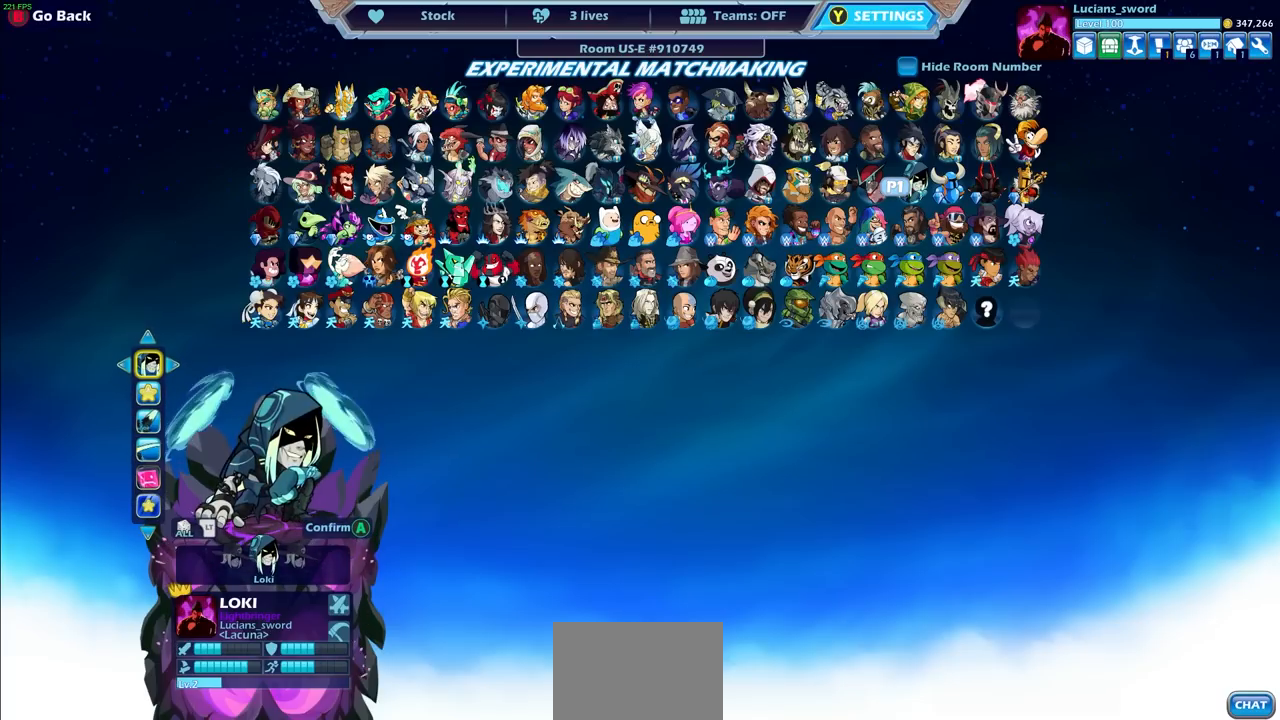
{"buttons": [], "left_stick": "center", "right_stick": "center", "events": []}
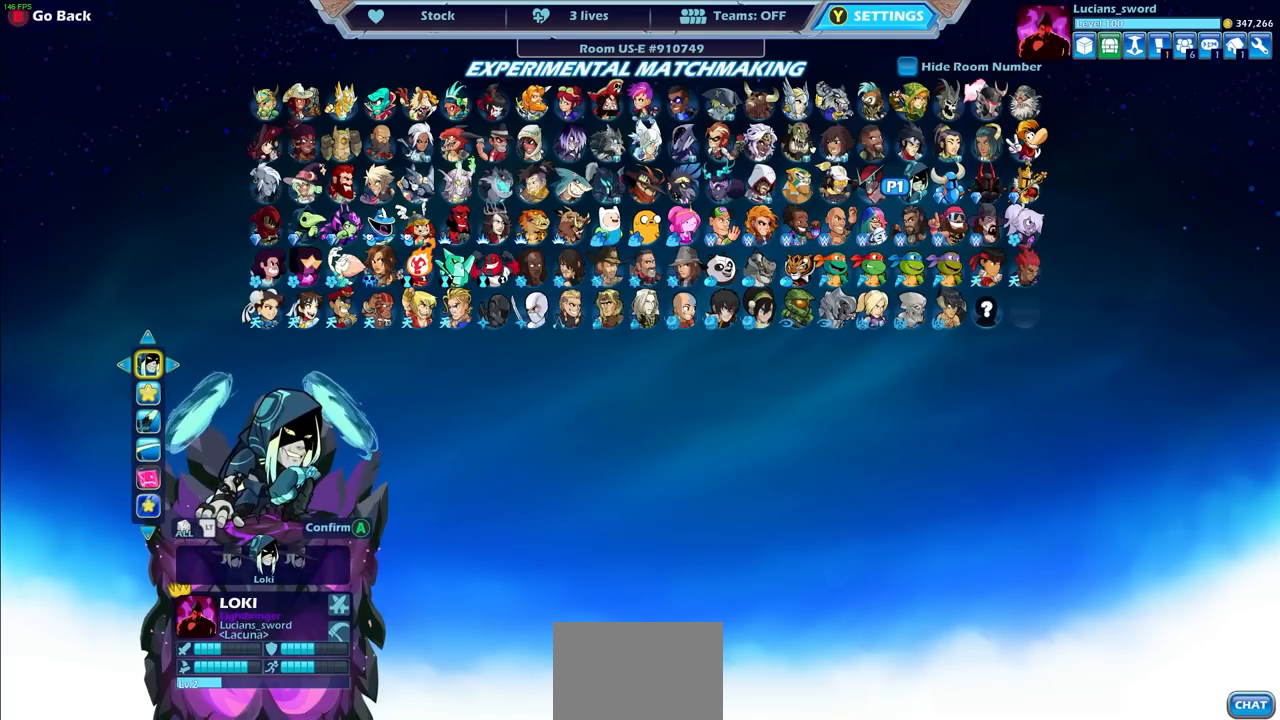
{"buttons": [], "left_stick": "center", "right_stick": "center", "events": []}